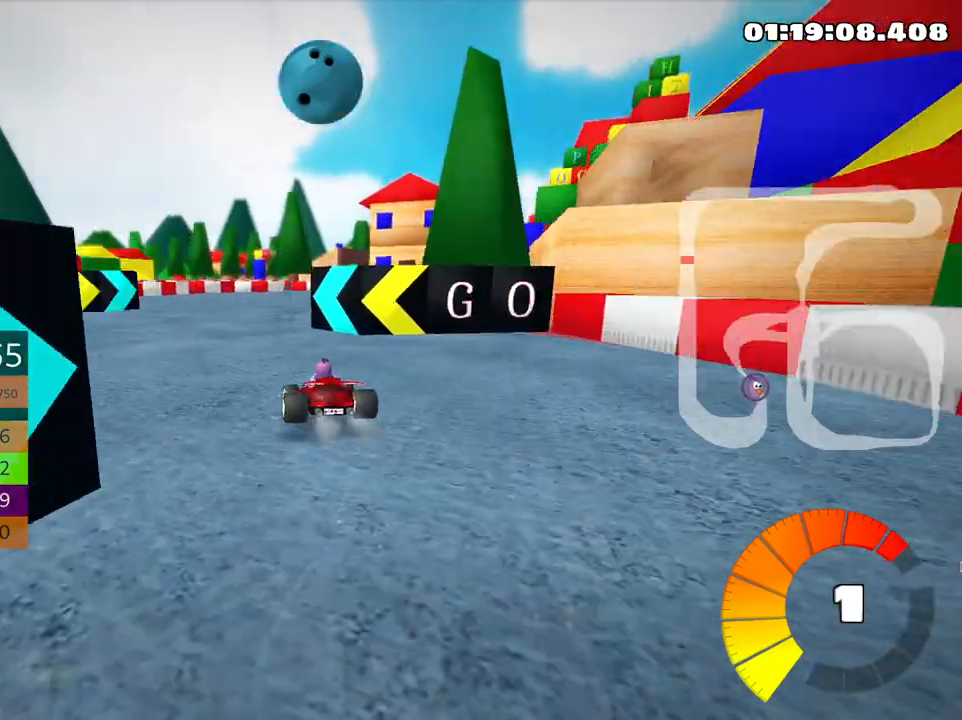
Gameplay with keyboard; each line is a JSON object with the keys held at the frame after it. "events" lists presses ("down") and releases ("up") of "down", "fire", "flag", "left", "look", "nitro", "right", "skid" and "up" between this image and that frame as [ms after this image, input, new state], when the widget could be followed in between. No other keys are recorded. Mouse input is not recorded. Key names are as the overlay labels them; some are game actions (e.g. jump) rather than physical keys.
{"keys": ["right", "skid", "up"], "events": [[33, "skid", "down"], [50, "right", "down"]]}
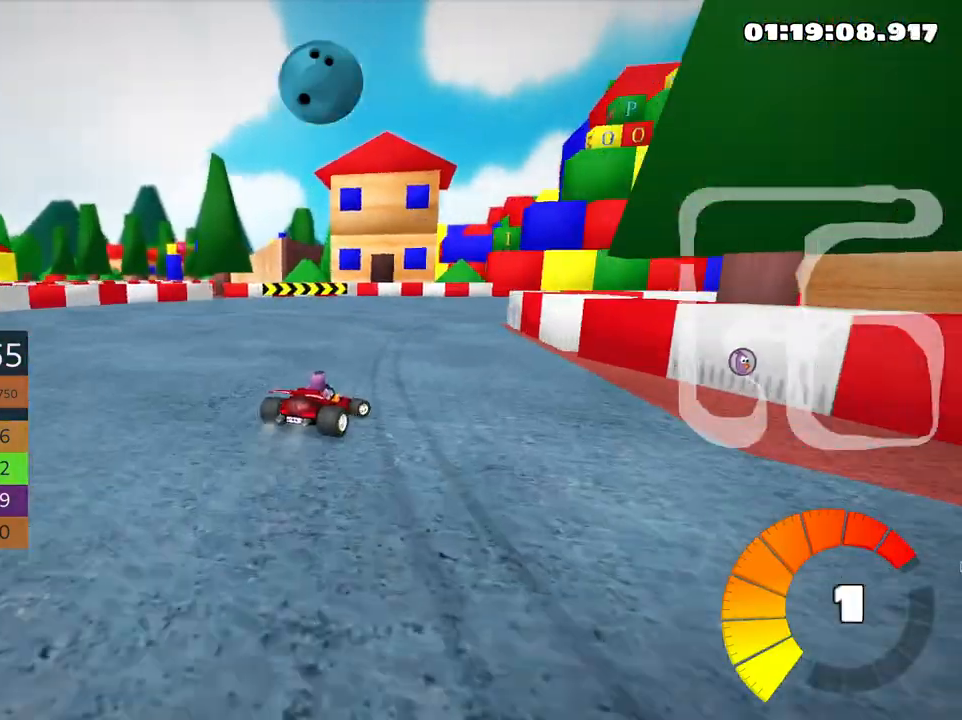
{"keys": ["nitro", "right", "up"], "events": [[200, "skid", "up"], [366, "nitro", "down"]]}
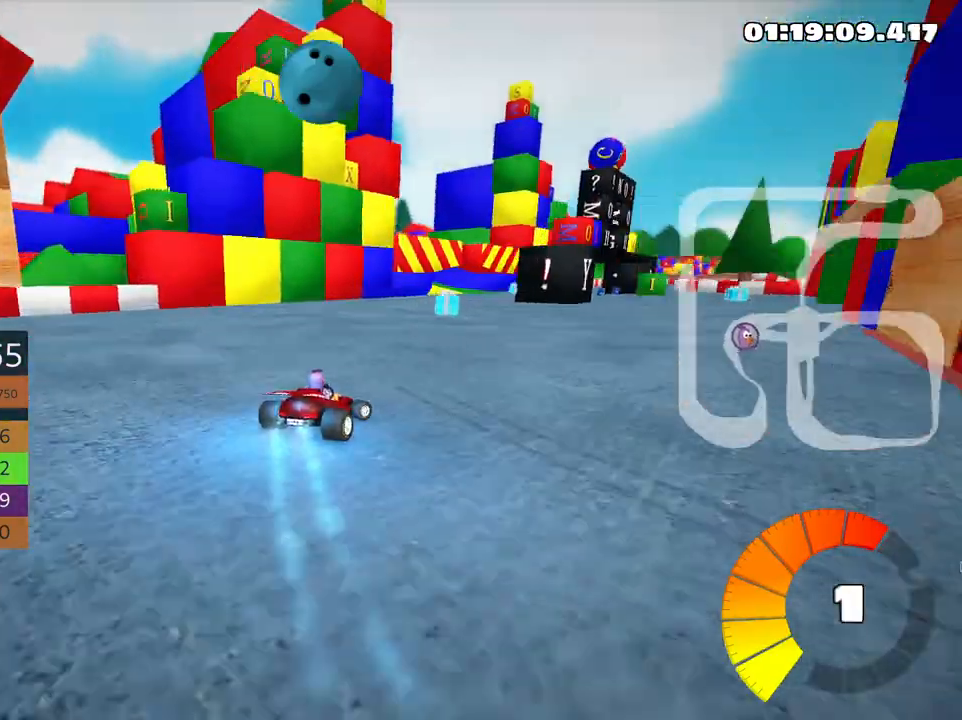
{"keys": ["left", "up"], "events": [[16, "nitro", "up"], [83, "right", "up"], [216, "fire", "down"], [316, "fire", "up"], [333, "left", "down"]]}
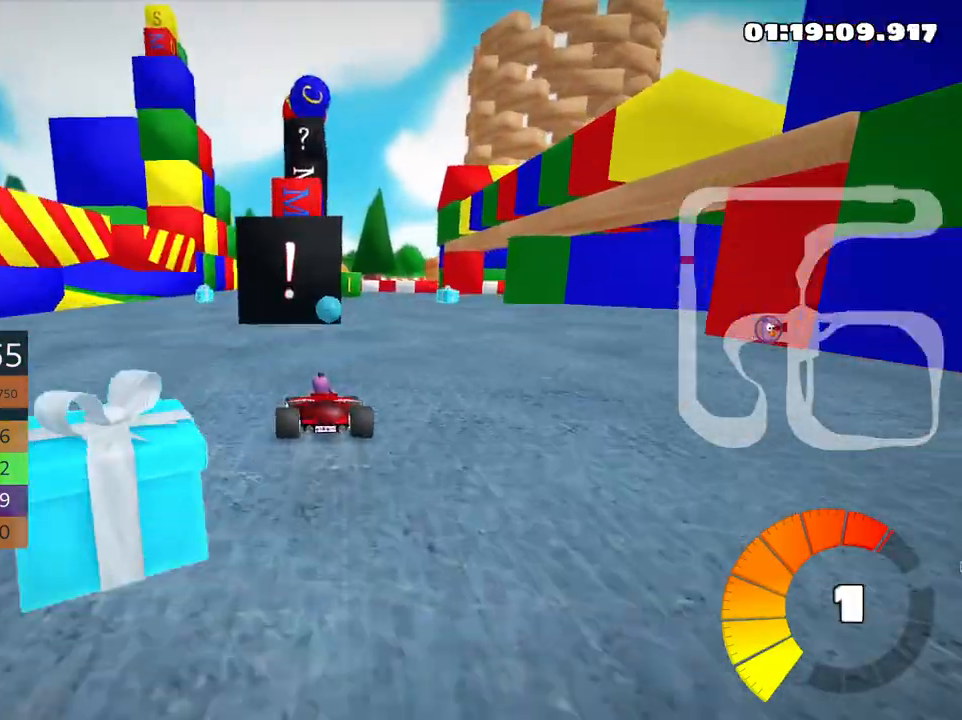
{"keys": ["right", "skid", "up"], "events": [[300, "left", "up"], [433, "skid", "down"], [450, "right", "down"]]}
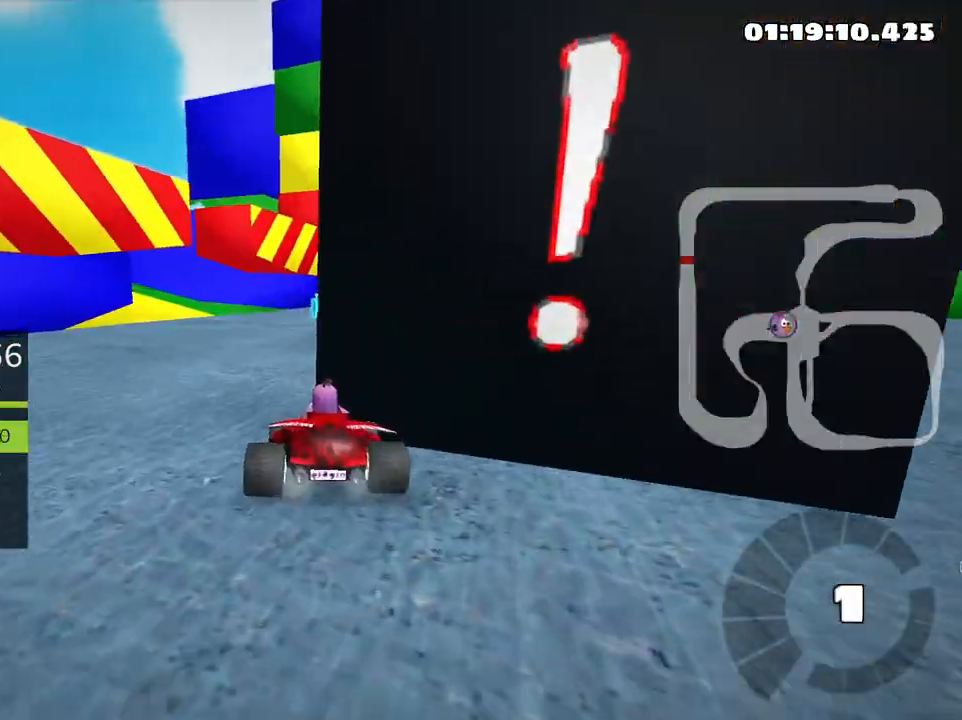
{"keys": ["down", "right"], "events": [[166, "skid", "up"], [283, "right", "up"], [333, "up", "up"], [416, "down", "down"], [466, "right", "down"]]}
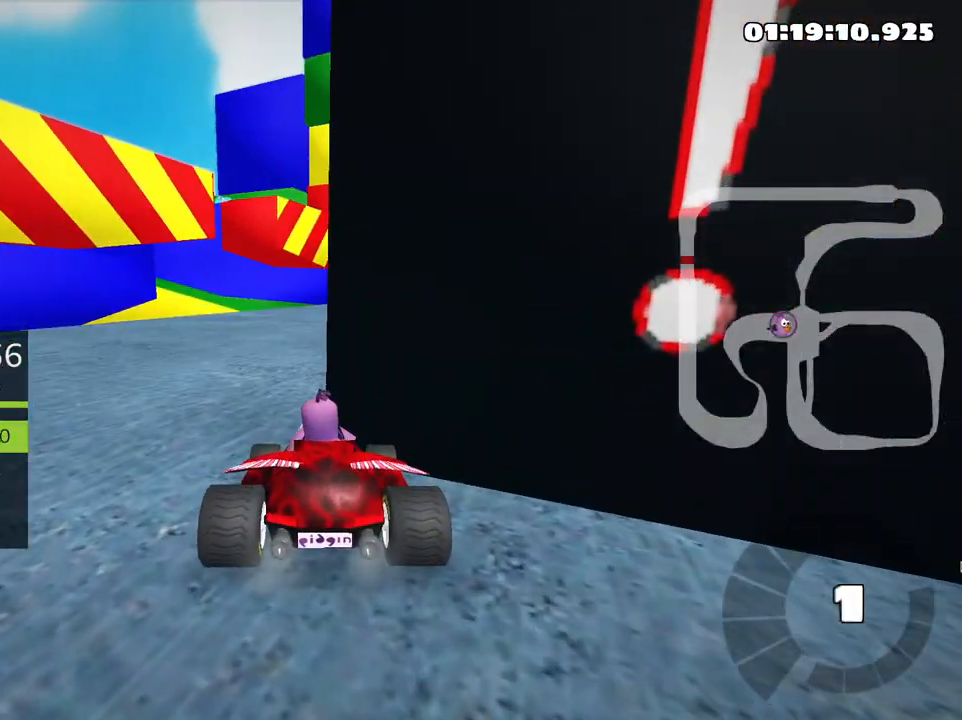
{"keys": ["left", "up"], "events": [[266, "right", "up"], [283, "down", "up"], [300, "up", "down"], [400, "left", "down"]]}
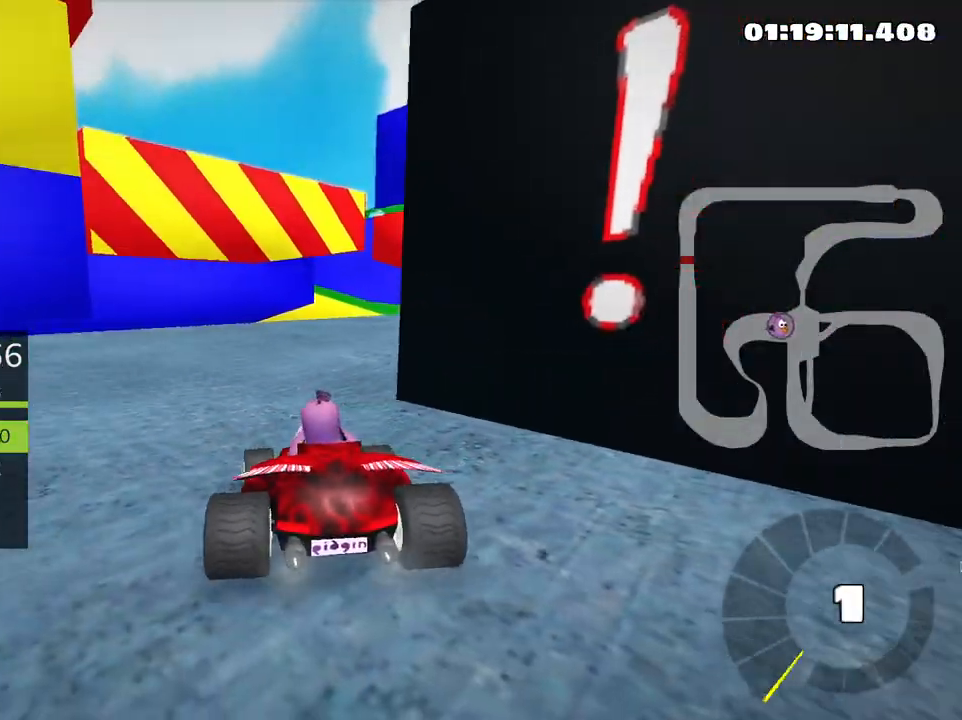
{"keys": ["right", "skid", "up"], "events": [[66, "left", "up"], [350, "skid", "down"], [366, "right", "down"]]}
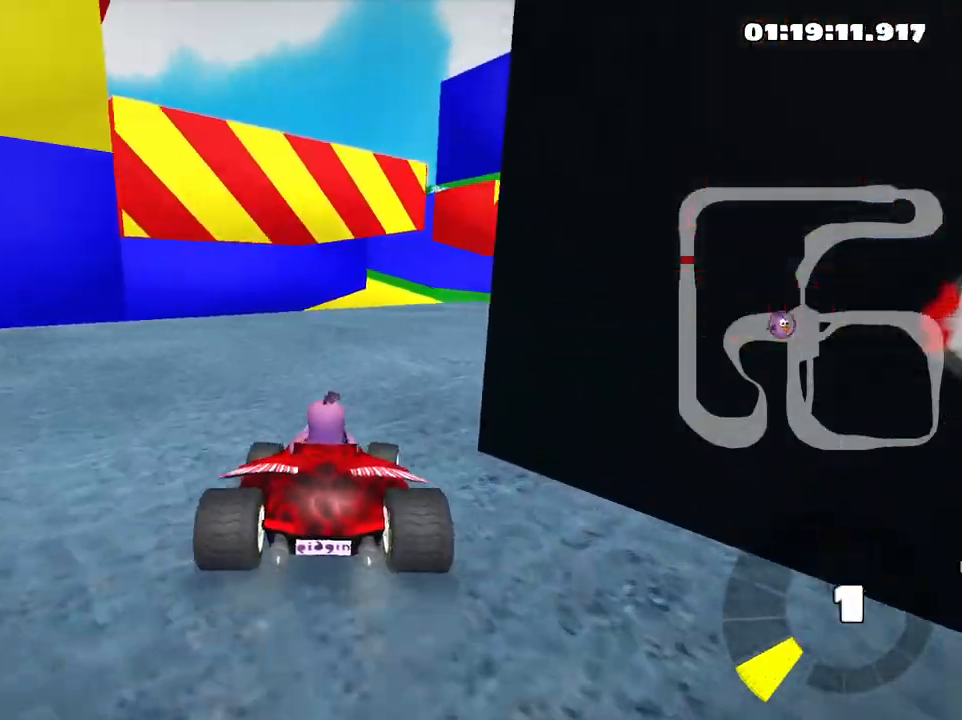
{"keys": ["right", "skid", "up"], "events": []}
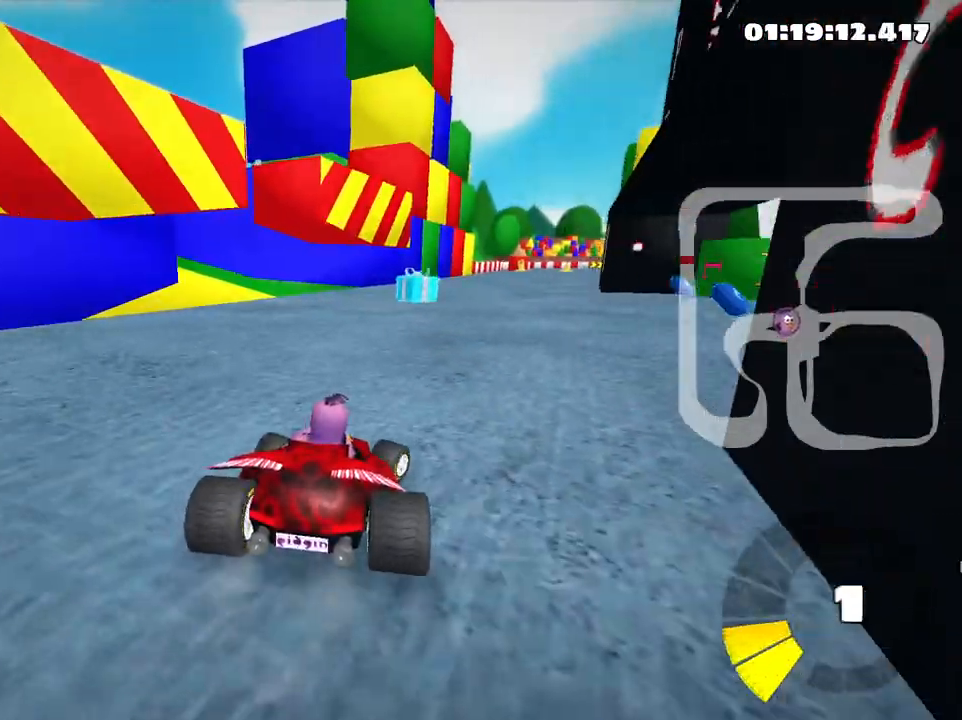
{"keys": ["left", "skid", "up"], "events": [[50, "left", "down"], [50, "right", "up"]]}
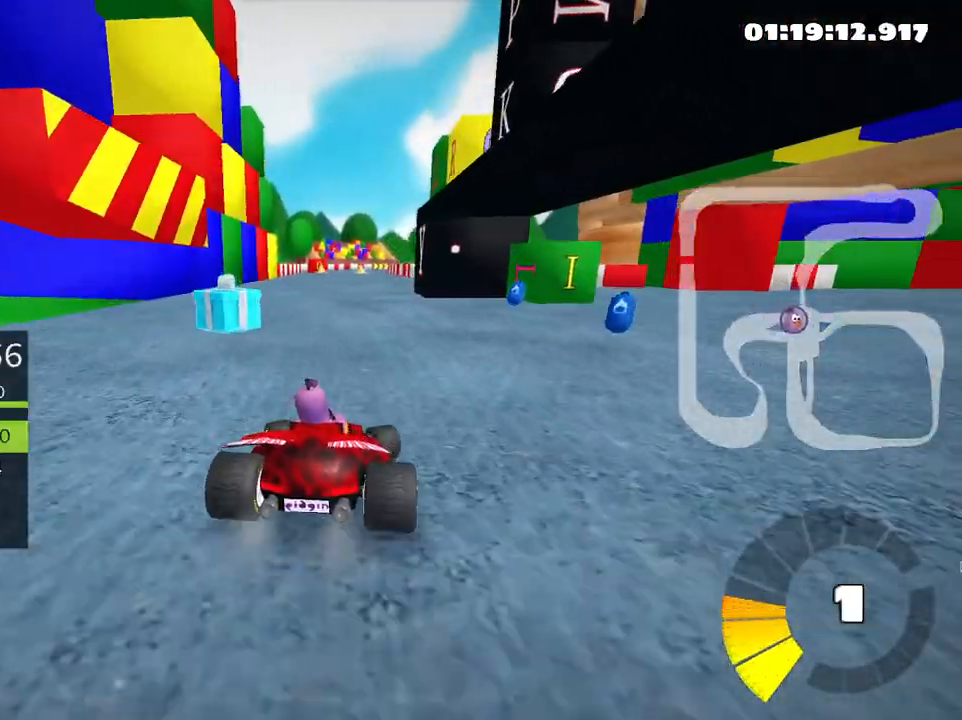
{"keys": ["left", "skid", "up"], "events": []}
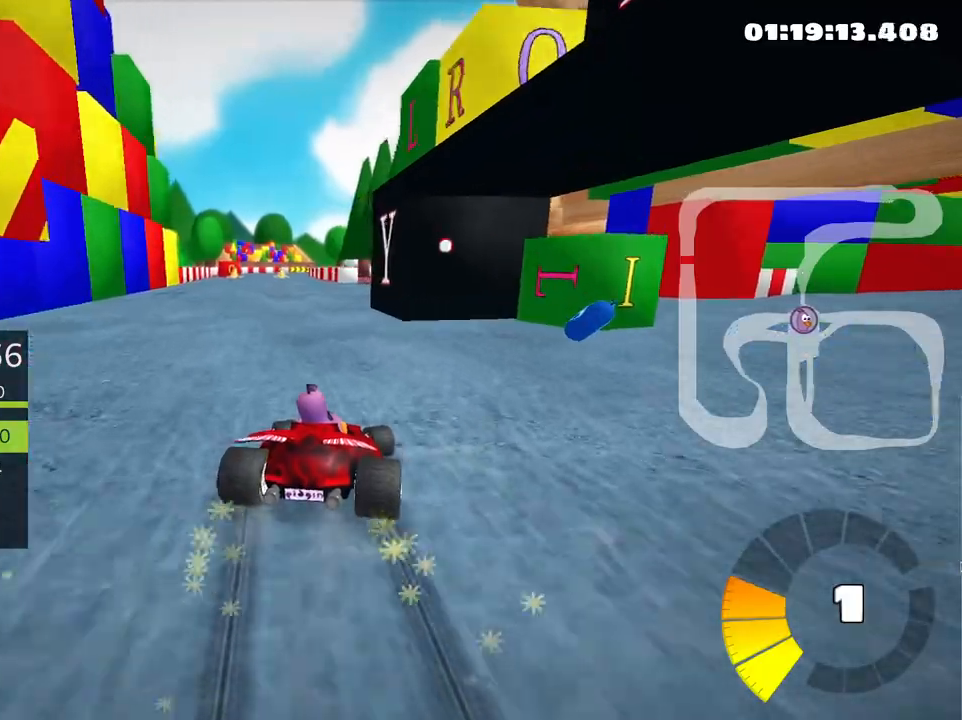
{"keys": ["left", "skid", "up"], "events": []}
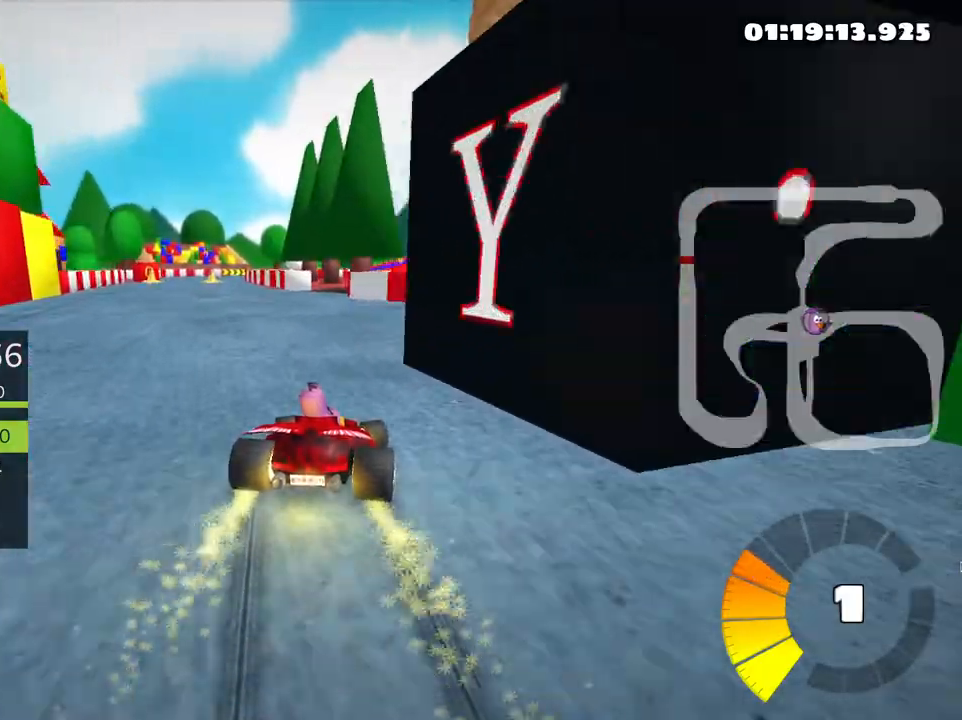
{"keys": ["up"], "events": [[233, "skid", "up"], [483, "left", "up"]]}
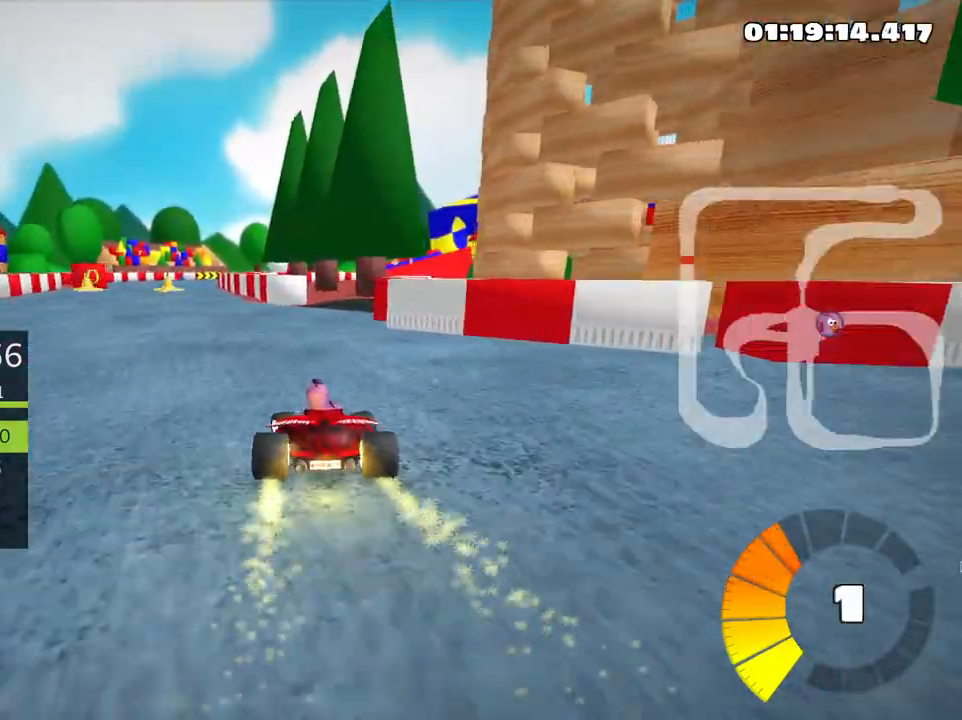
{"keys": ["up"], "events": [[133, "left", "down"], [500, "left", "up"]]}
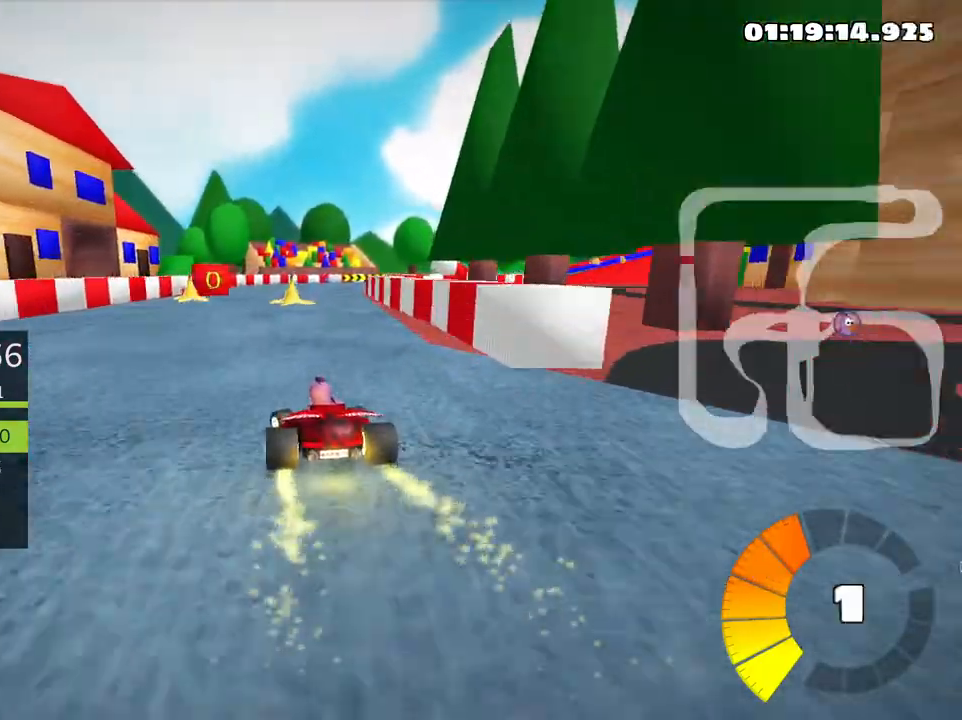
{"keys": ["left", "skid", "up"], "events": [[166, "skid", "down"], [183, "right", "down"], [350, "right", "up"], [466, "left", "down"]]}
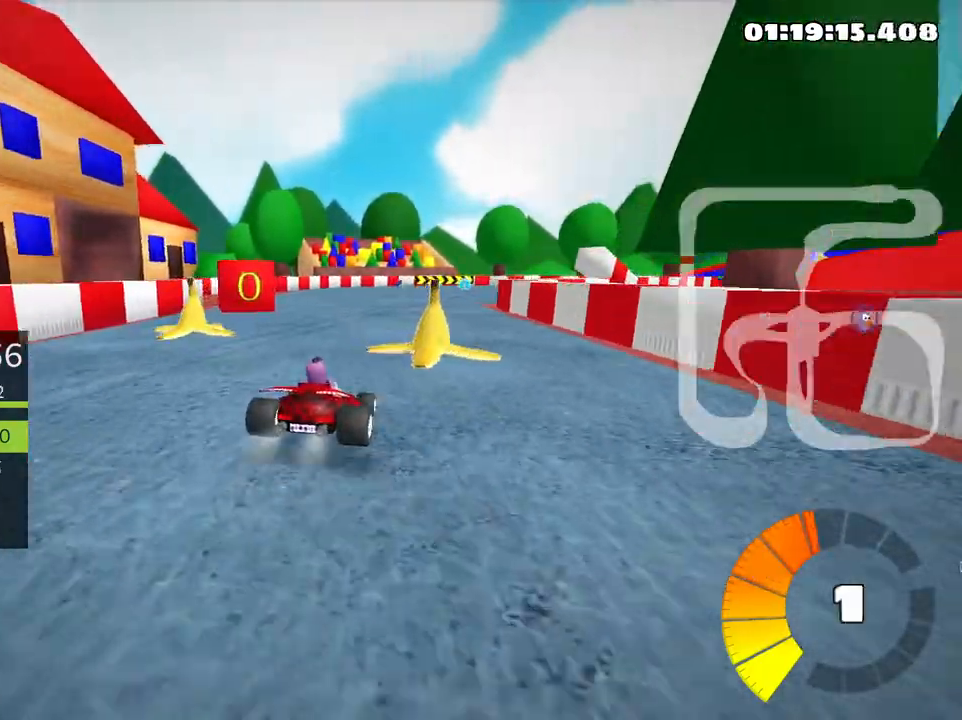
{"keys": ["right", "skid", "up"], "events": [[100, "left", "up"], [233, "right", "down"]]}
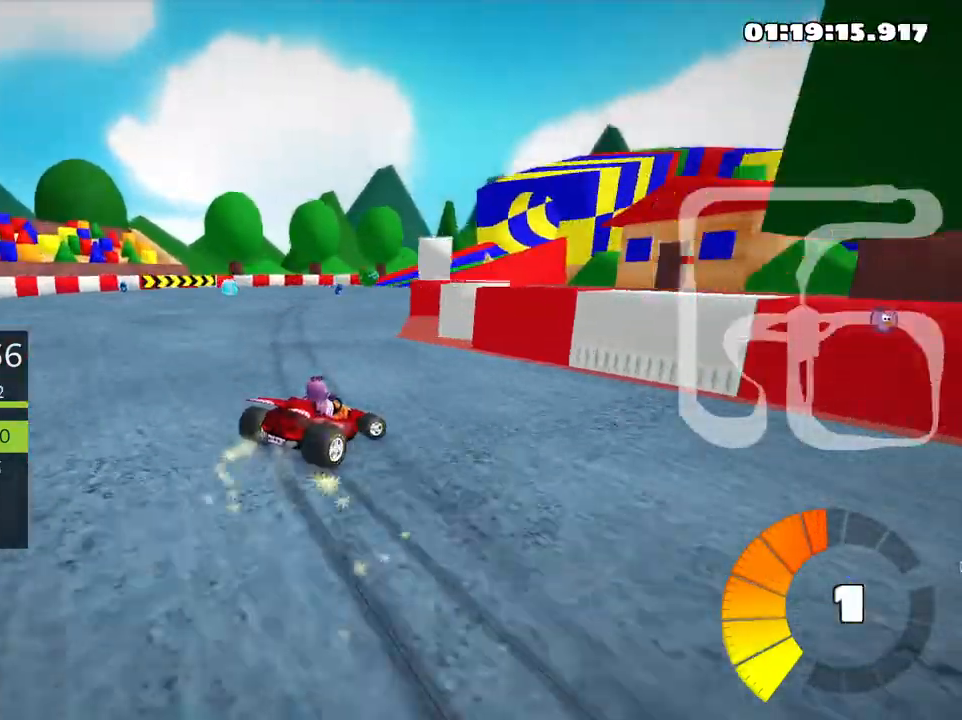
{"keys": ["skid", "up"], "events": [[50, "left", "down"], [100, "right", "up"], [166, "left", "up"]]}
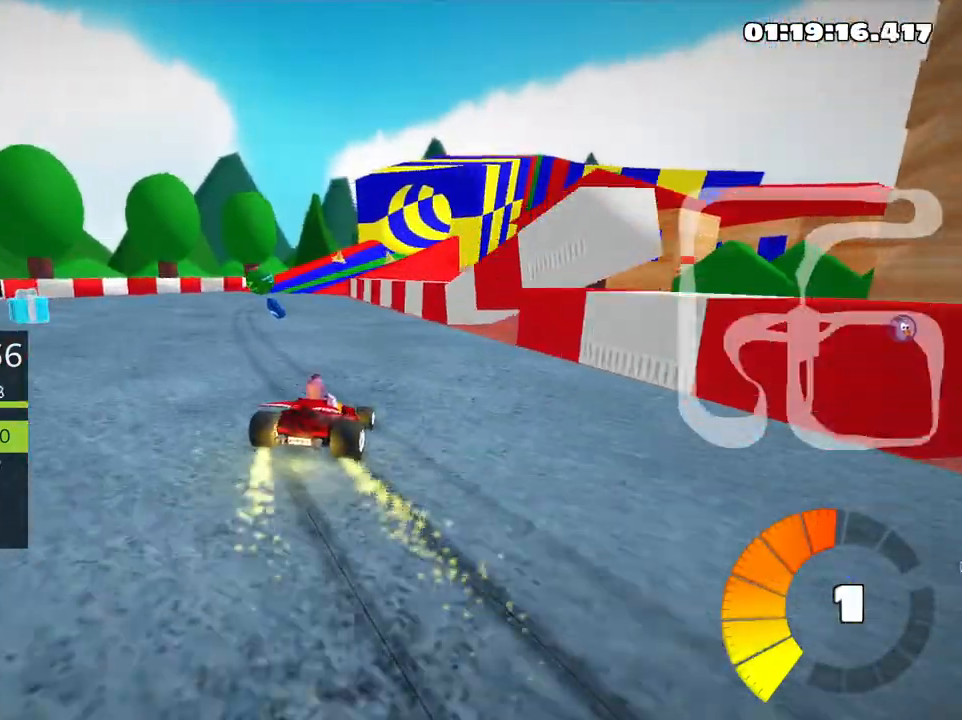
{"keys": ["skid", "up"], "events": [[116, "left", "down"], [400, "left", "up"]]}
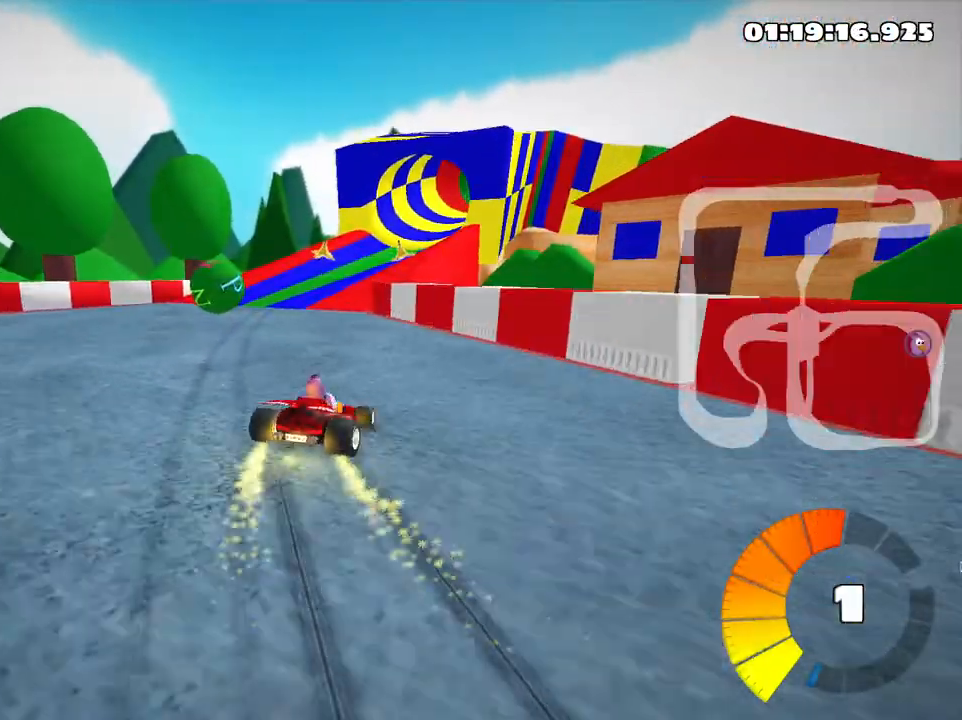
{"keys": ["left", "skid", "up"], "events": [[133, "left", "down"], [300, "left", "up"], [400, "left", "down"]]}
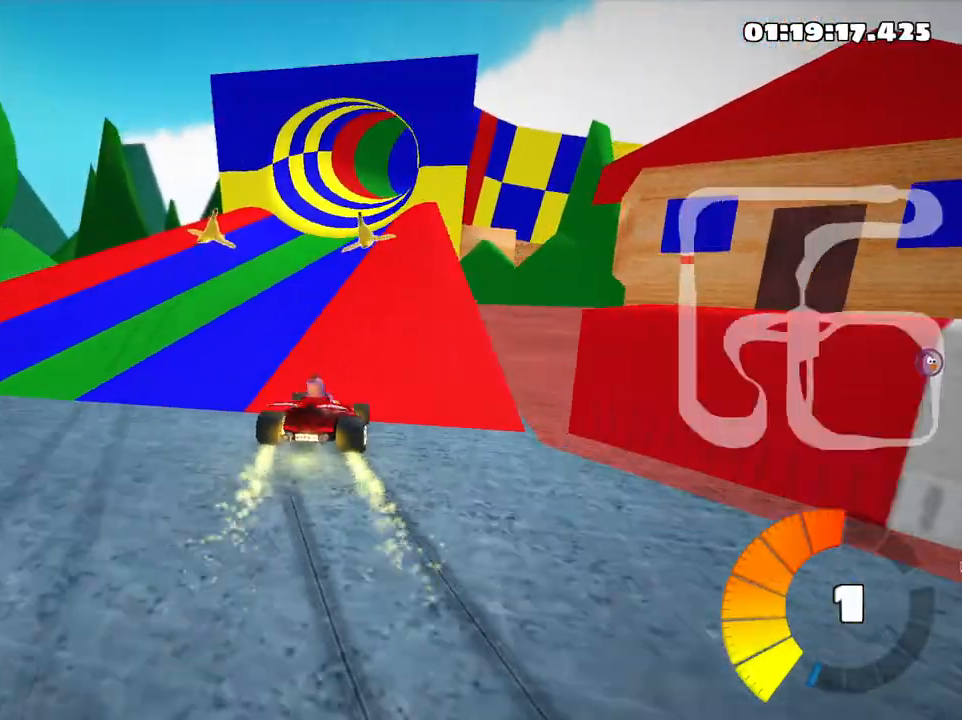
{"keys": ["left", "skid", "up"], "events": [[16, "nitro", "down"], [150, "left", "up"], [150, "nitro", "up"], [283, "left", "down"]]}
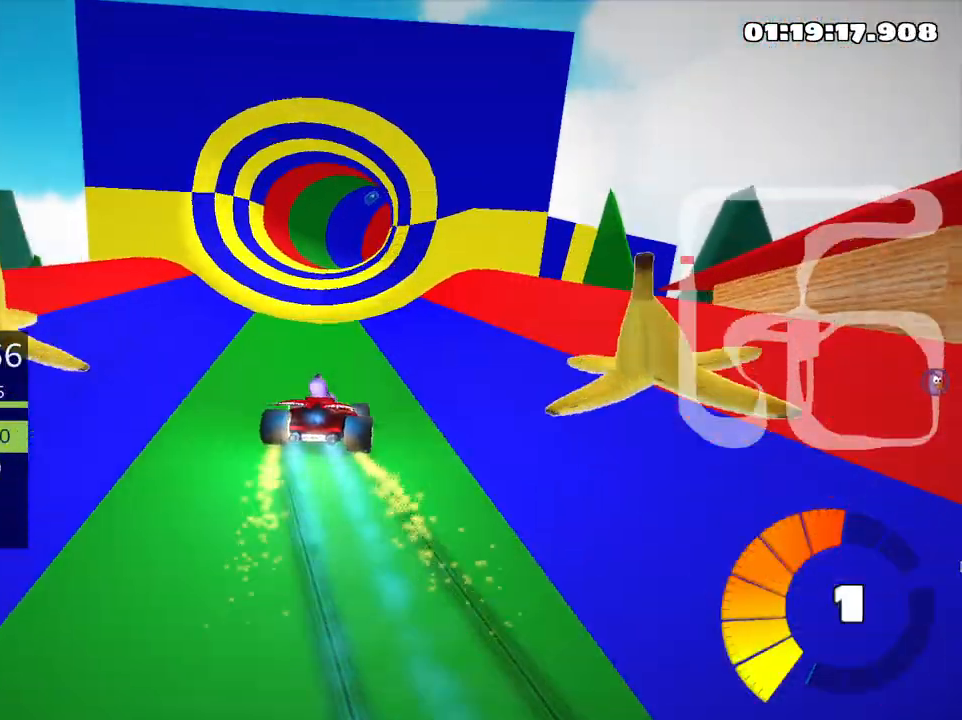
{"keys": ["left", "skid", "up"], "events": []}
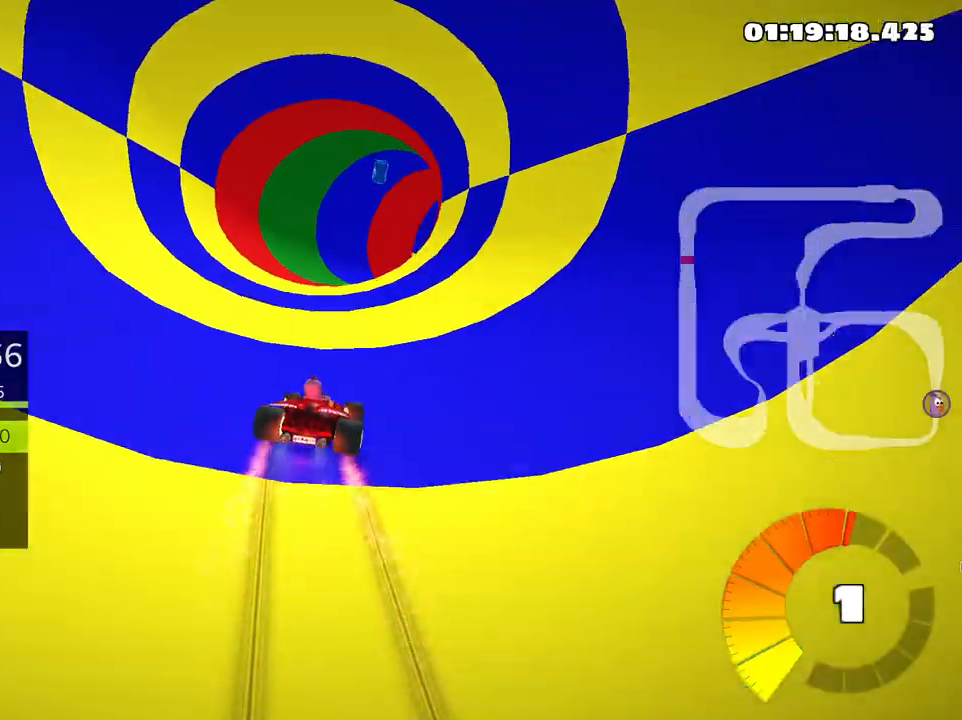
{"keys": ["right", "skid", "up"], "events": [[283, "left", "up"], [366, "right", "down"]]}
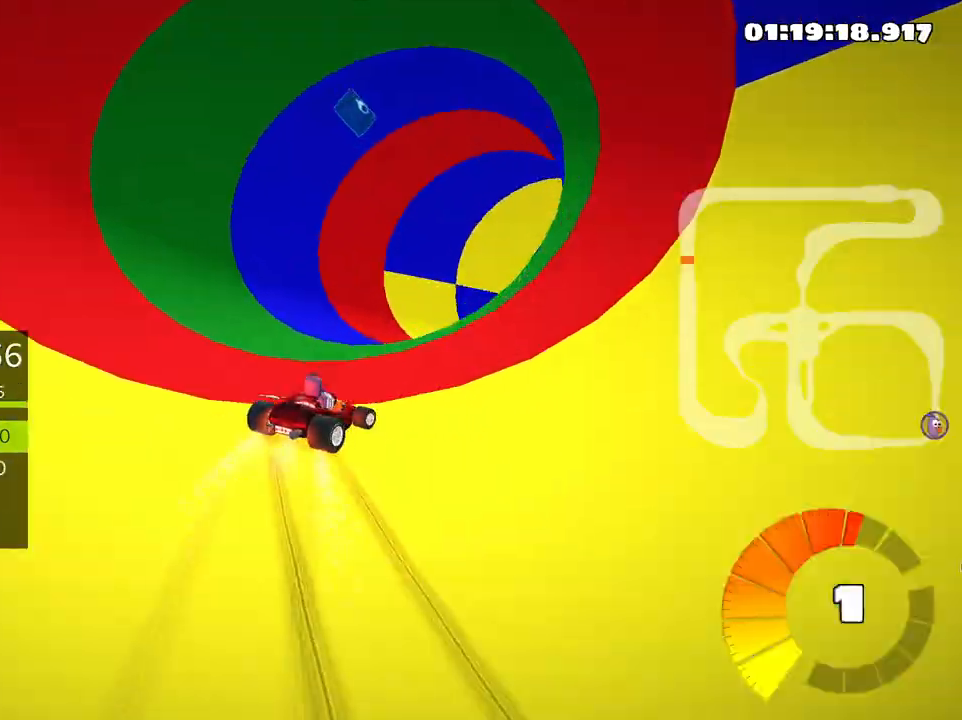
{"keys": ["up"], "events": [[133, "skid", "up"], [483, "right", "up"]]}
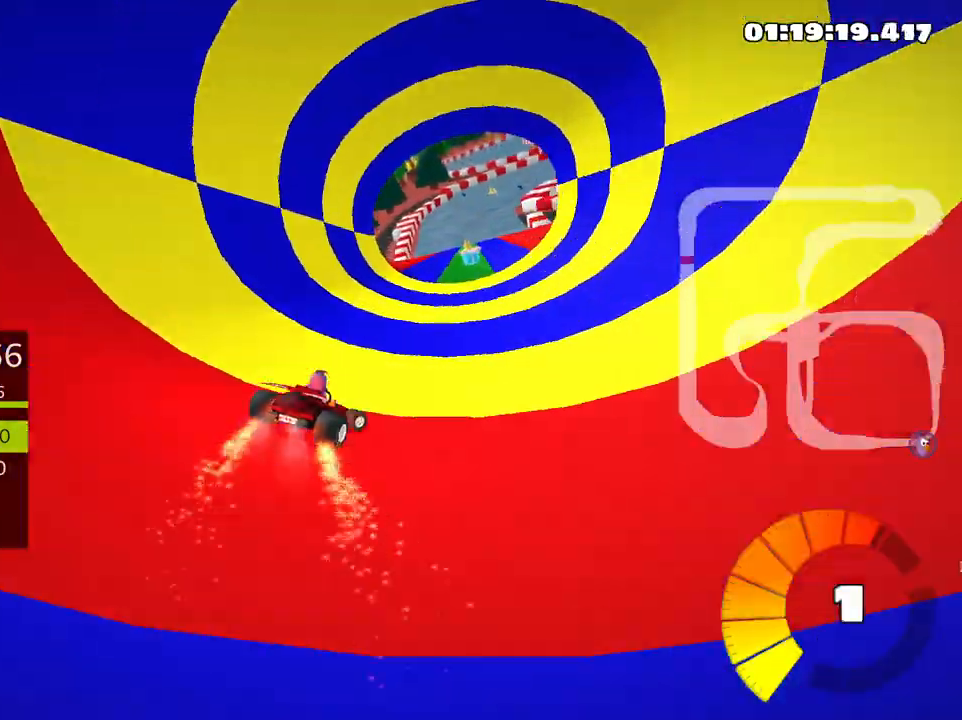
{"keys": ["left", "up"], "events": [[233, "left", "down"]]}
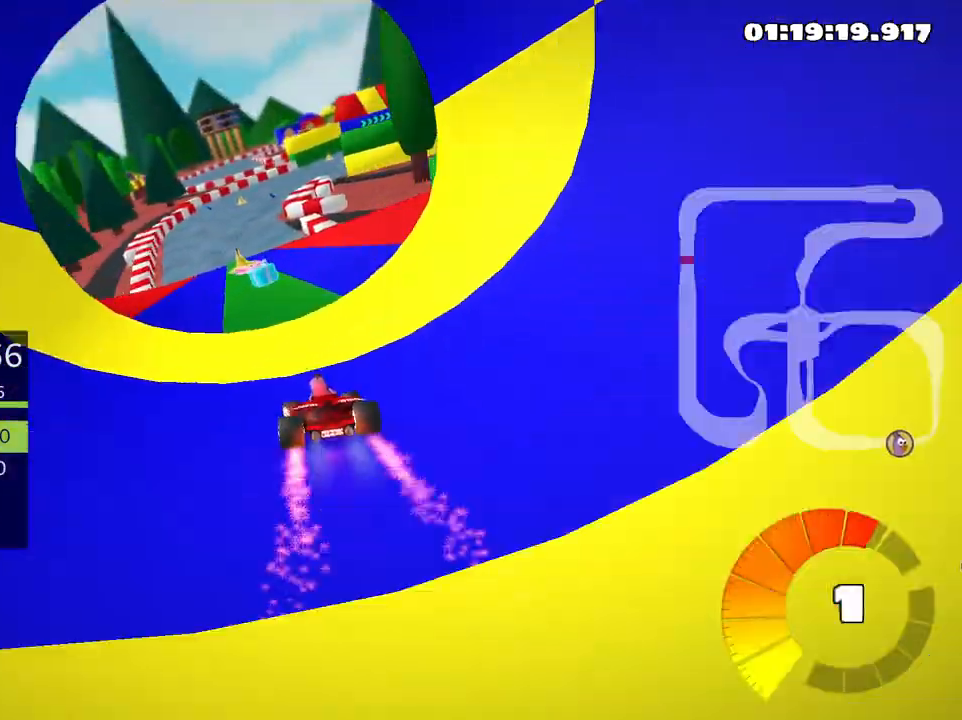
{"keys": ["up"], "events": [[16, "left", "up"], [216, "left", "down"], [366, "left", "up"]]}
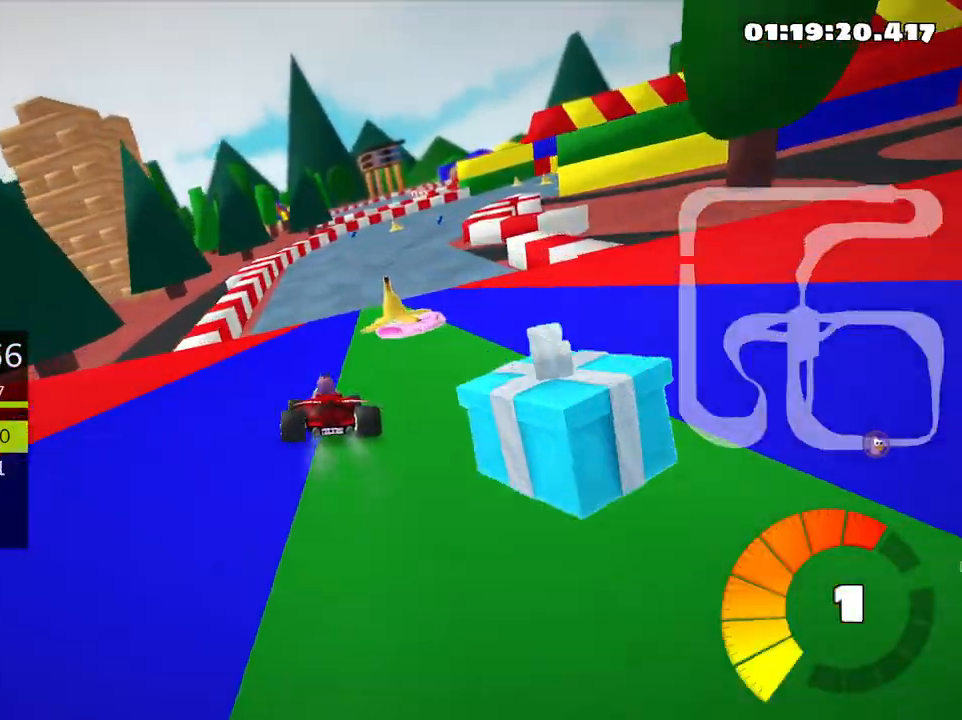
{"keys": ["left", "skid", "up"], "events": [[66, "right", "down"], [66, "skid", "down"], [466, "left", "down"], [466, "right", "up"]]}
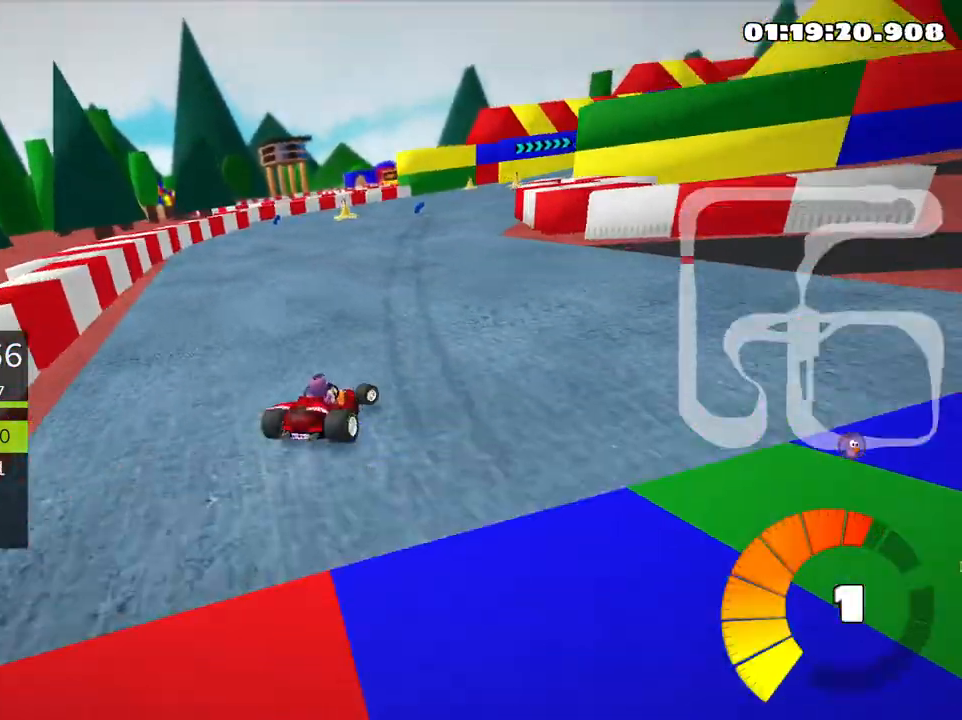
{"keys": ["right", "skid", "up"], "events": [[33, "left", "up"], [100, "right", "down"]]}
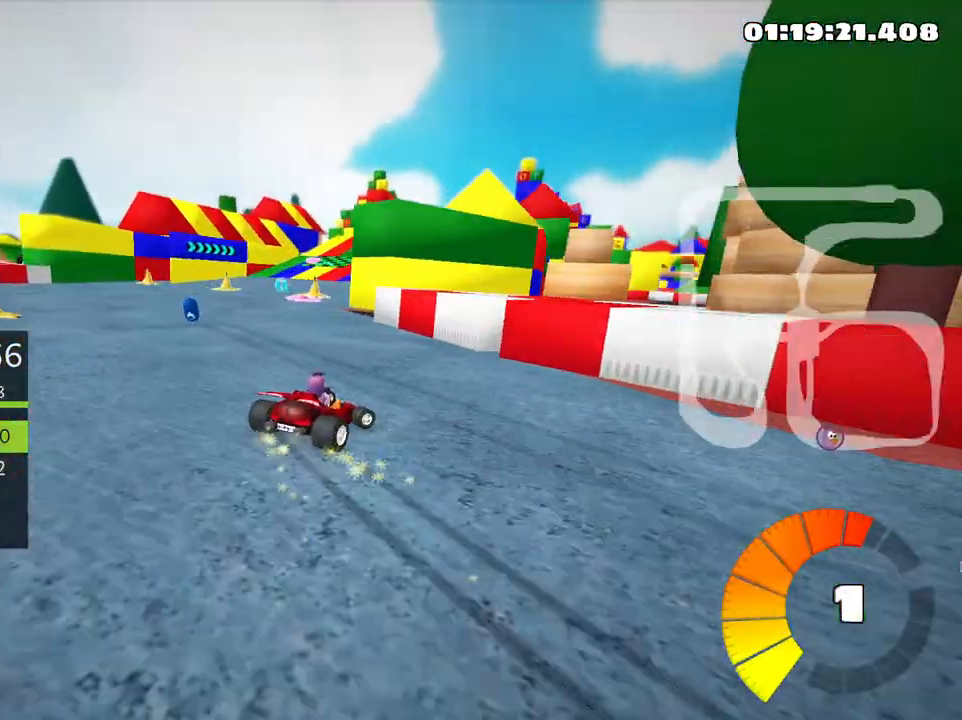
{"keys": ["up"], "events": [[166, "right", "up"], [383, "skid", "up"]]}
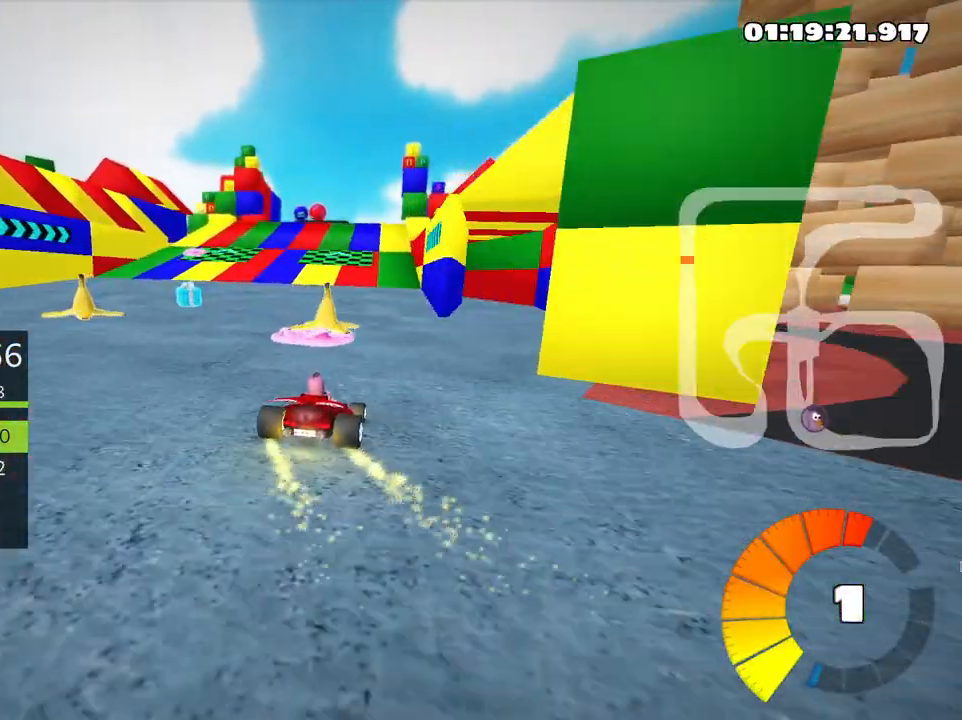
{"keys": ["up"], "events": []}
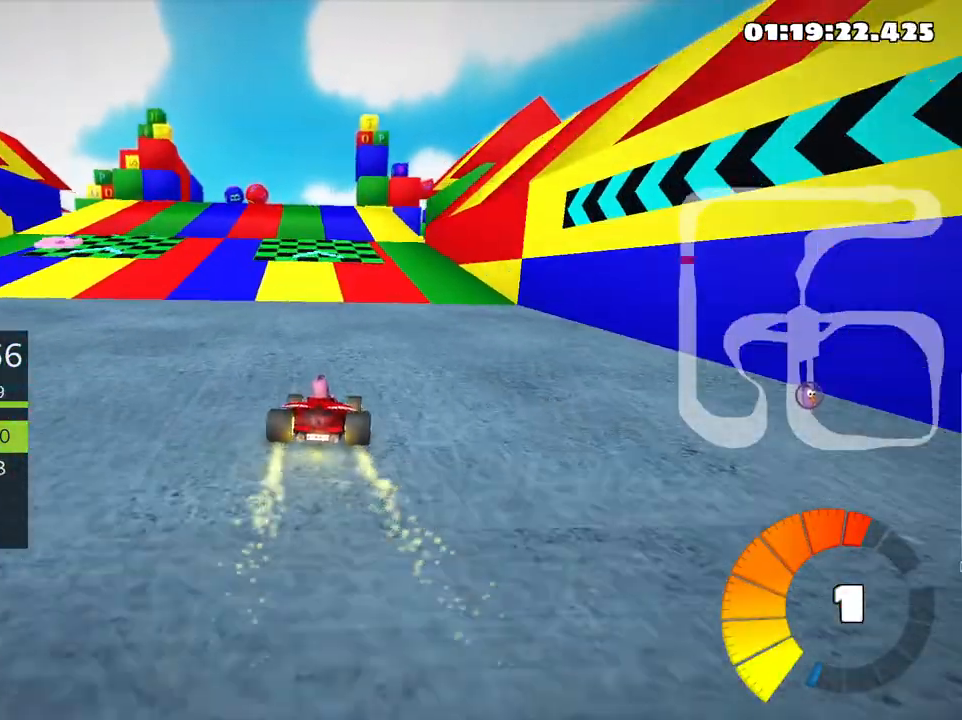
{"keys": ["up"], "events": [[33, "left", "down"], [283, "left", "up"]]}
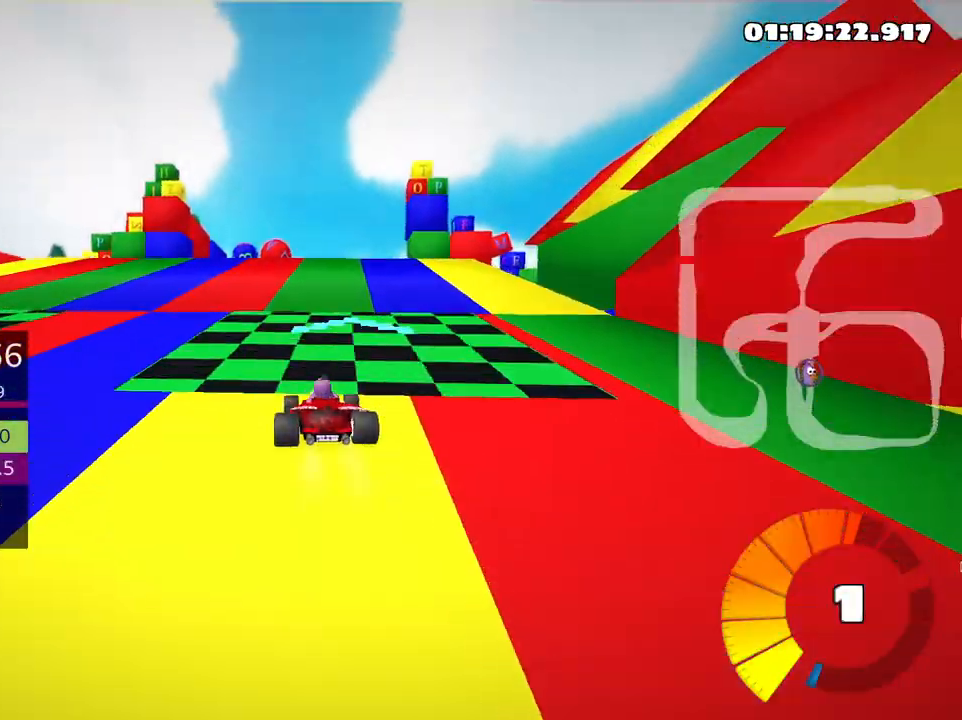
{"keys": ["right", "skid"], "events": [[50, "skid", "down"], [83, "right", "down"], [150, "up", "up"], [316, "left", "down"], [316, "right", "up"], [483, "left", "up"], [500, "right", "down"]]}